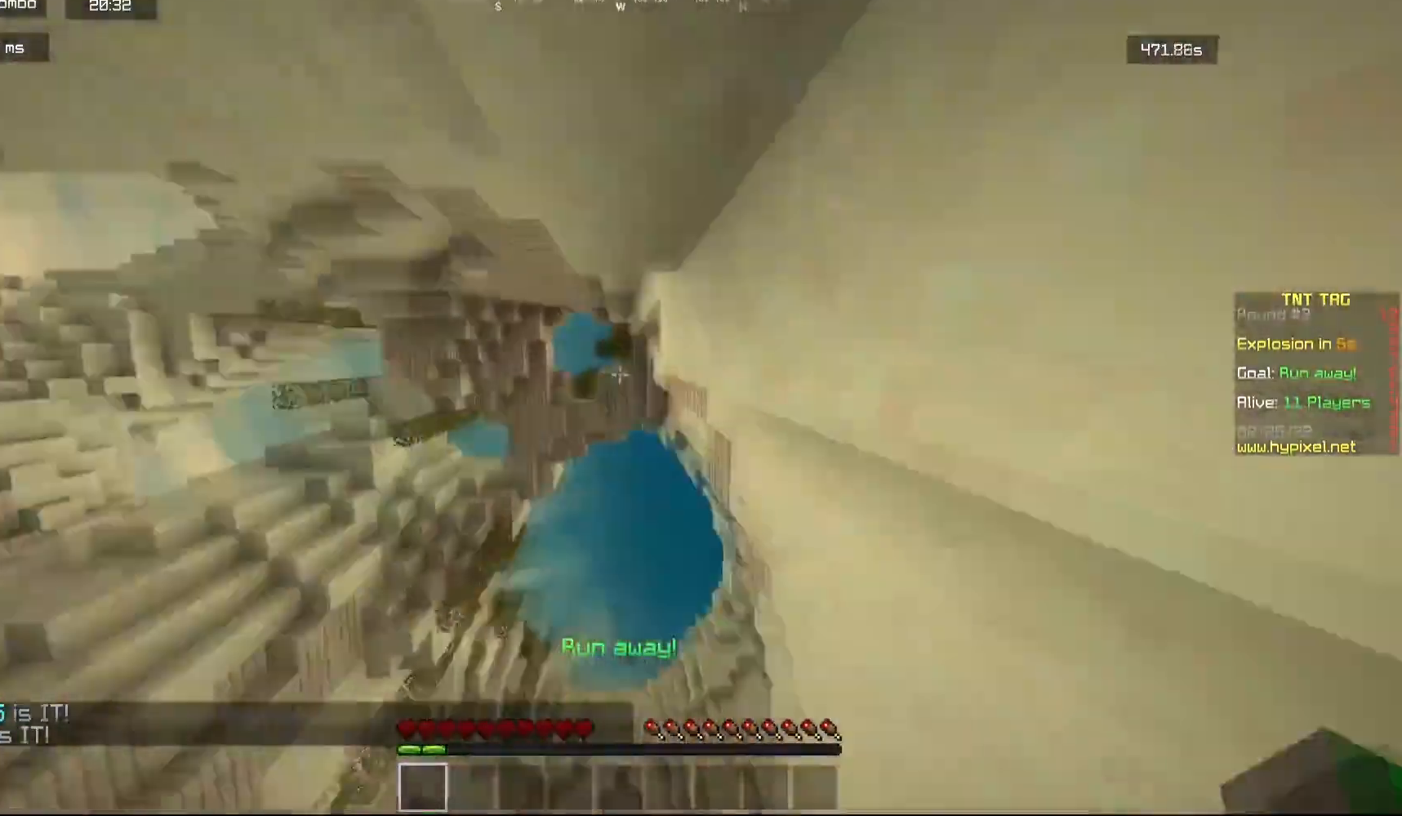
Gameplay with keyboard and mouse; each line is a JSON object with the keys and mouse buttons held at the frame after it. "events" lists presses ("down") and releases ("up") of "a", "d", "s", "w", "mouse_left" and "mouse_right" between this image and that frame as [ms after this image, input, new state], when the widget could be followed in between. "mouse_left", "mouse_right" = the "left", "right" buttons of the "mouse" list. No other keys are recorded. Fast repeated clicks can show as one long hold. Mouse movement is not recorded.
{"keys": ["w"], "mouse": [], "events": [[183, "w", "down"]]}
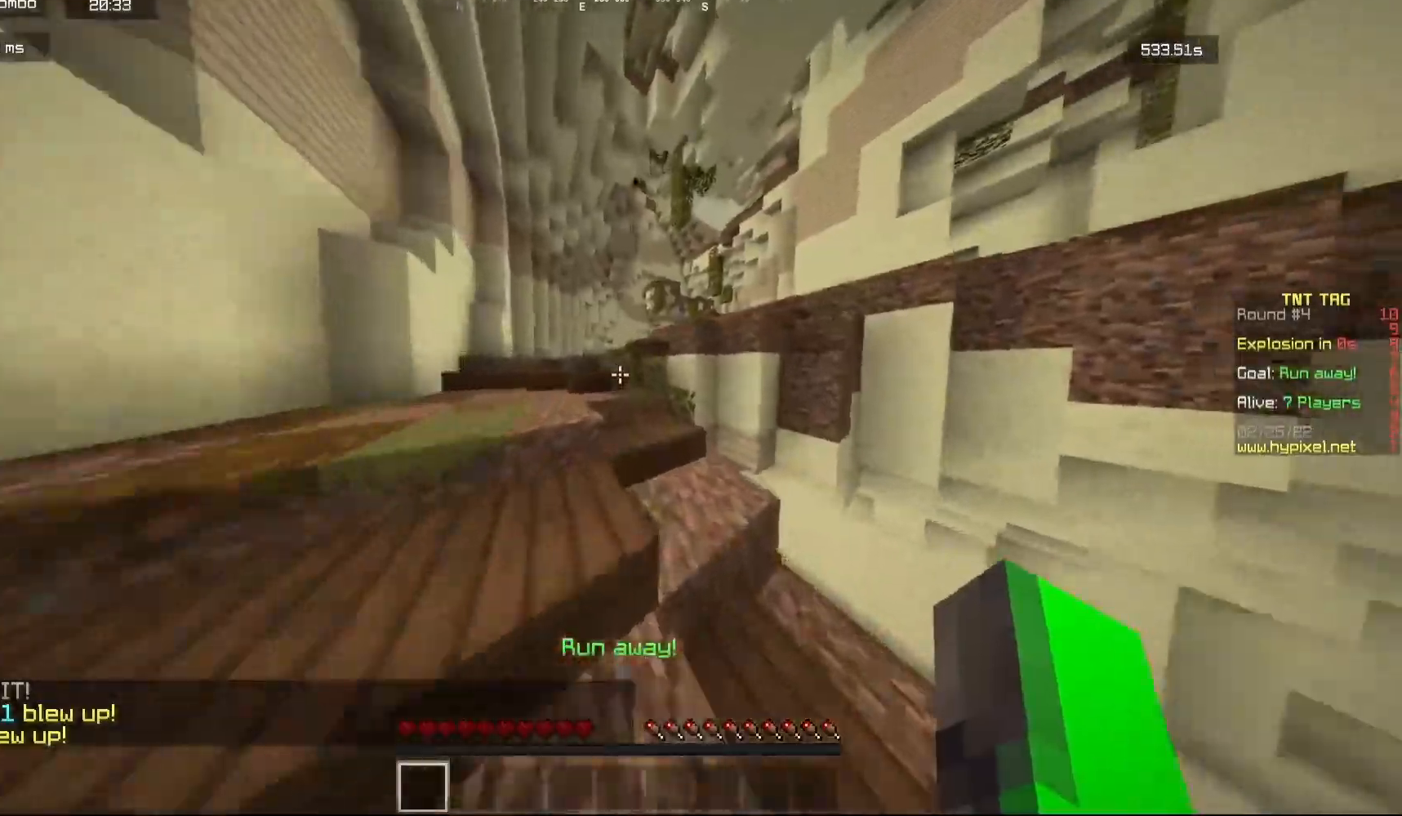
{"keys": ["a", "w"], "mouse": [], "events": [[300, "a", "down"]]}
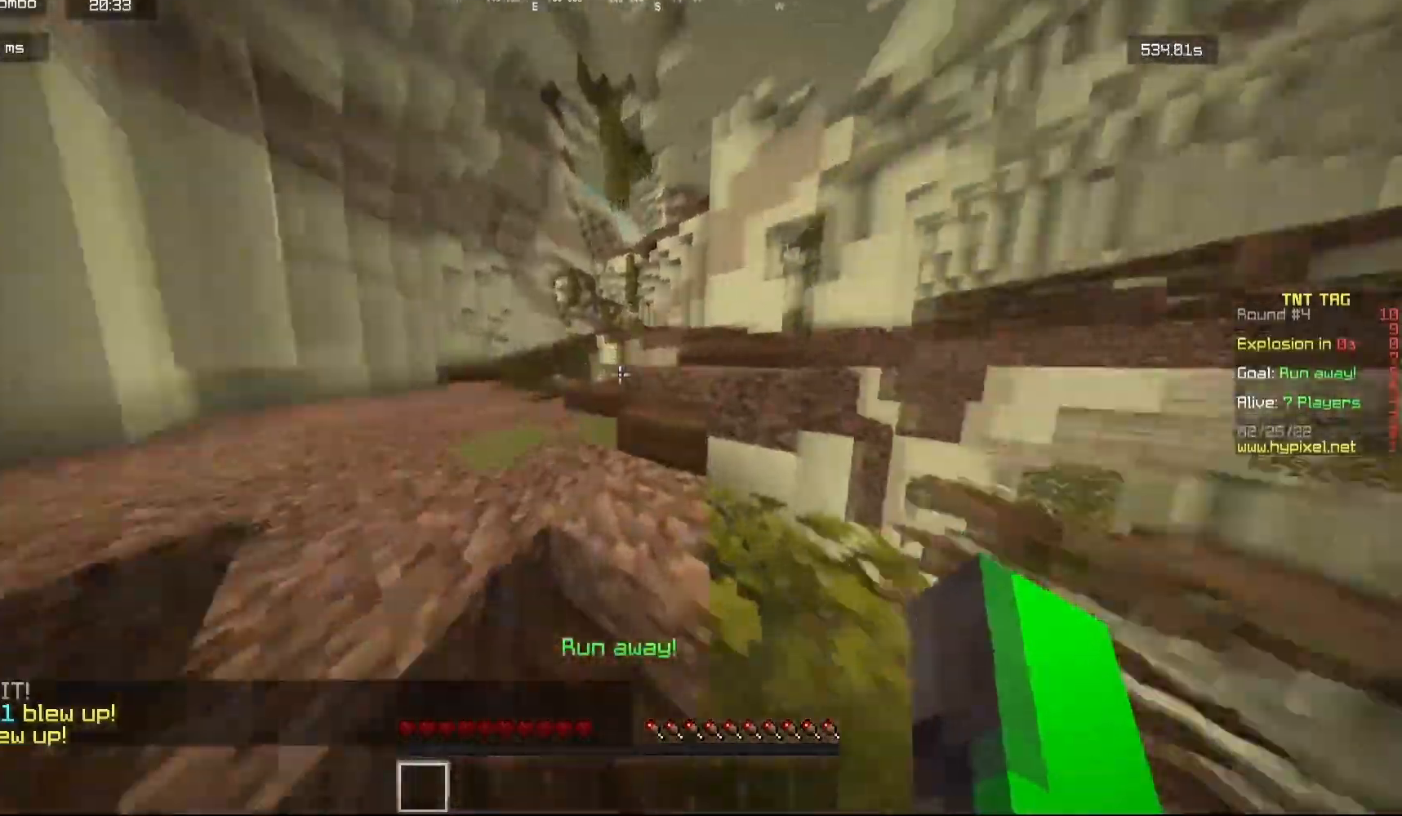
{"keys": ["w"], "mouse": [], "events": [[150, "a", "up"]]}
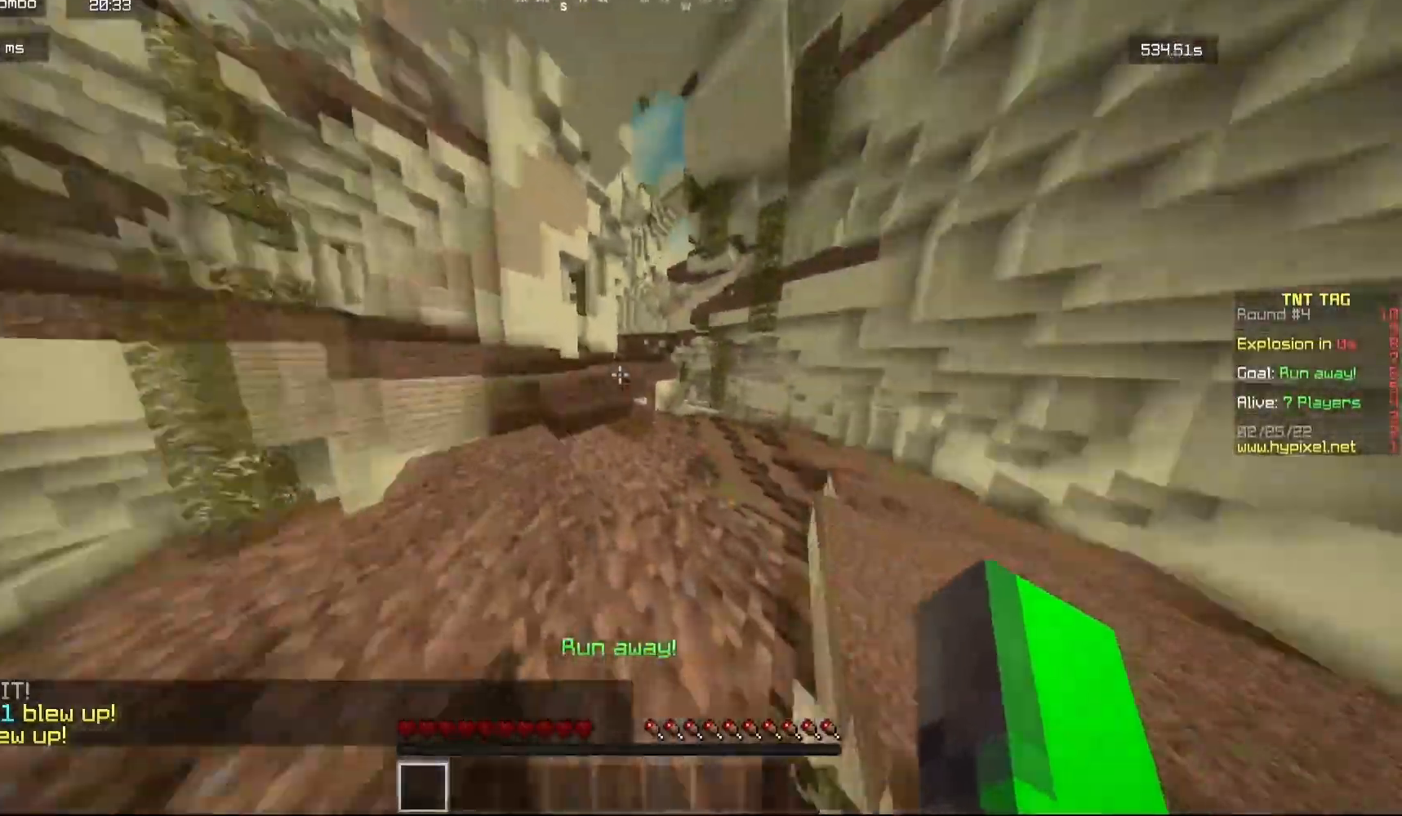
{"keys": ["w"], "mouse": [], "events": []}
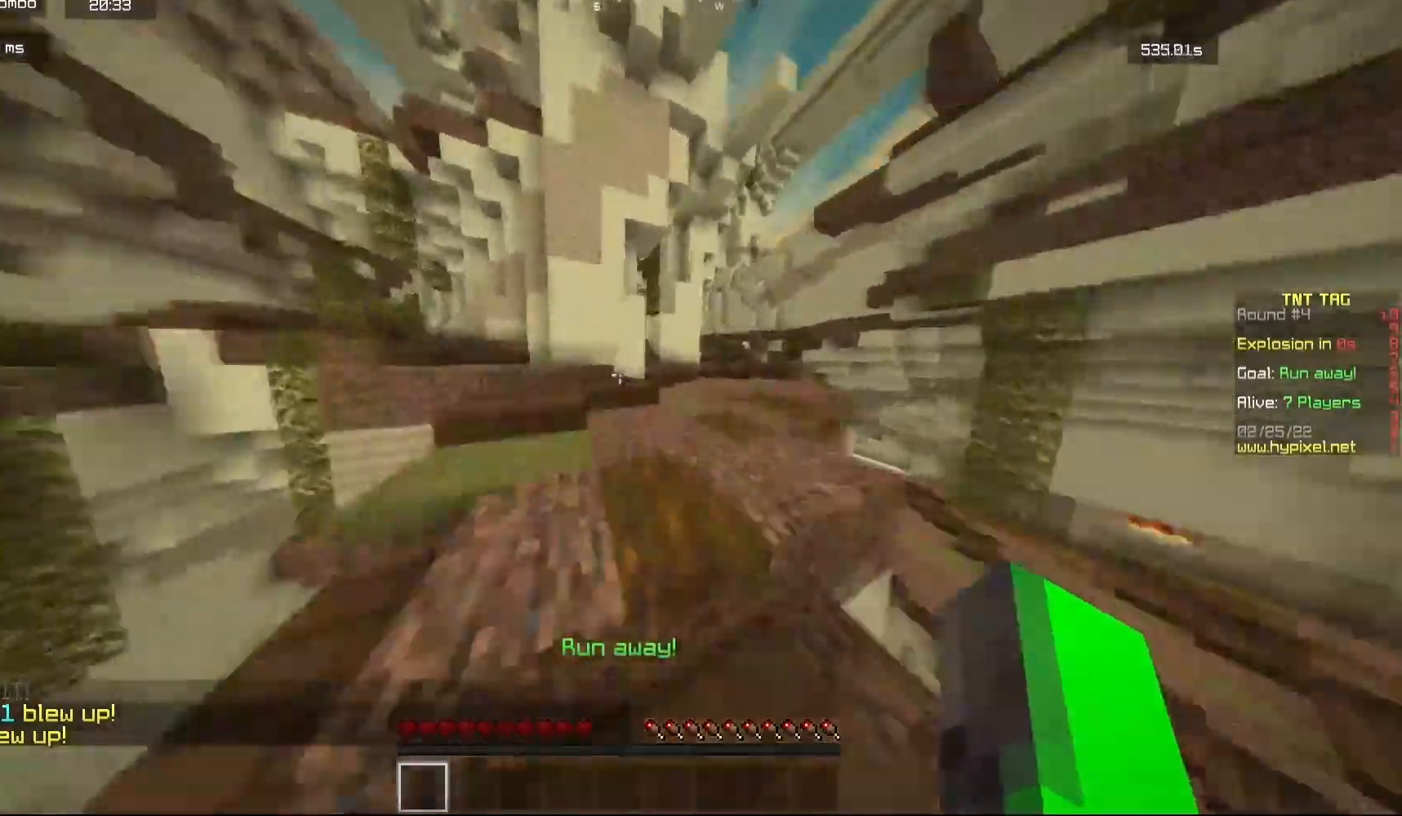
{"keys": ["w"], "mouse": [], "events": []}
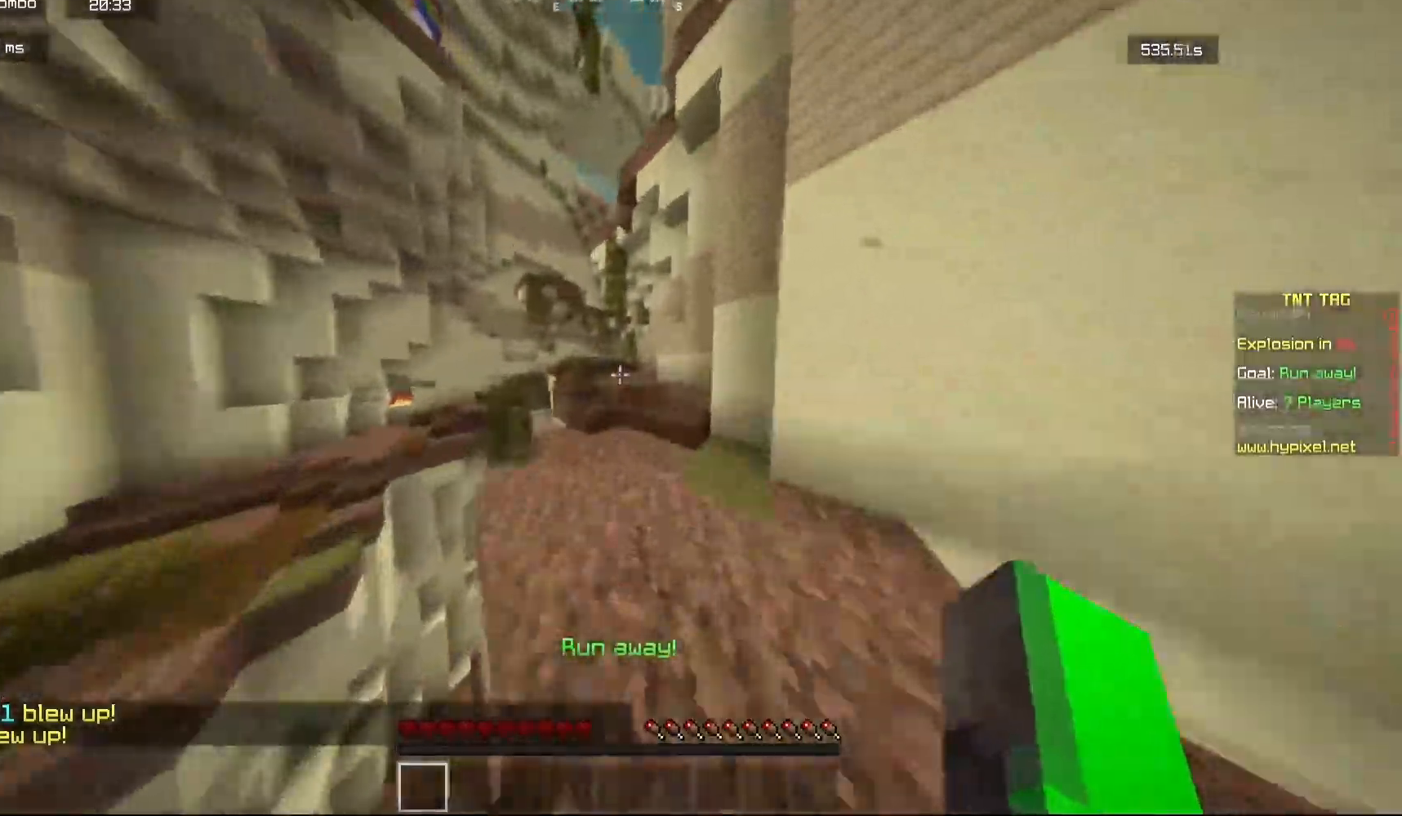
{"keys": ["w"], "mouse": [], "events": []}
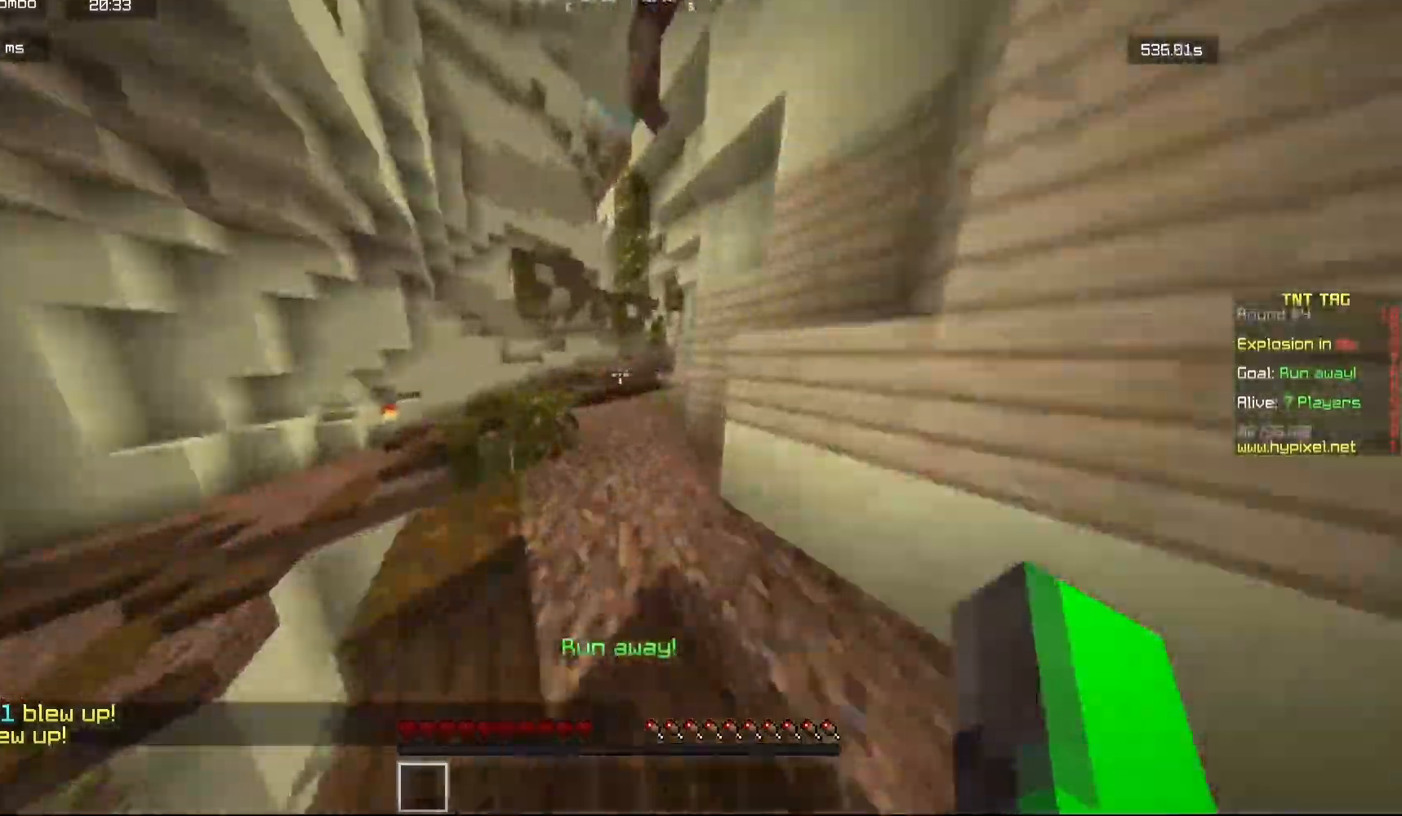
{"keys": ["w"], "mouse": [], "events": []}
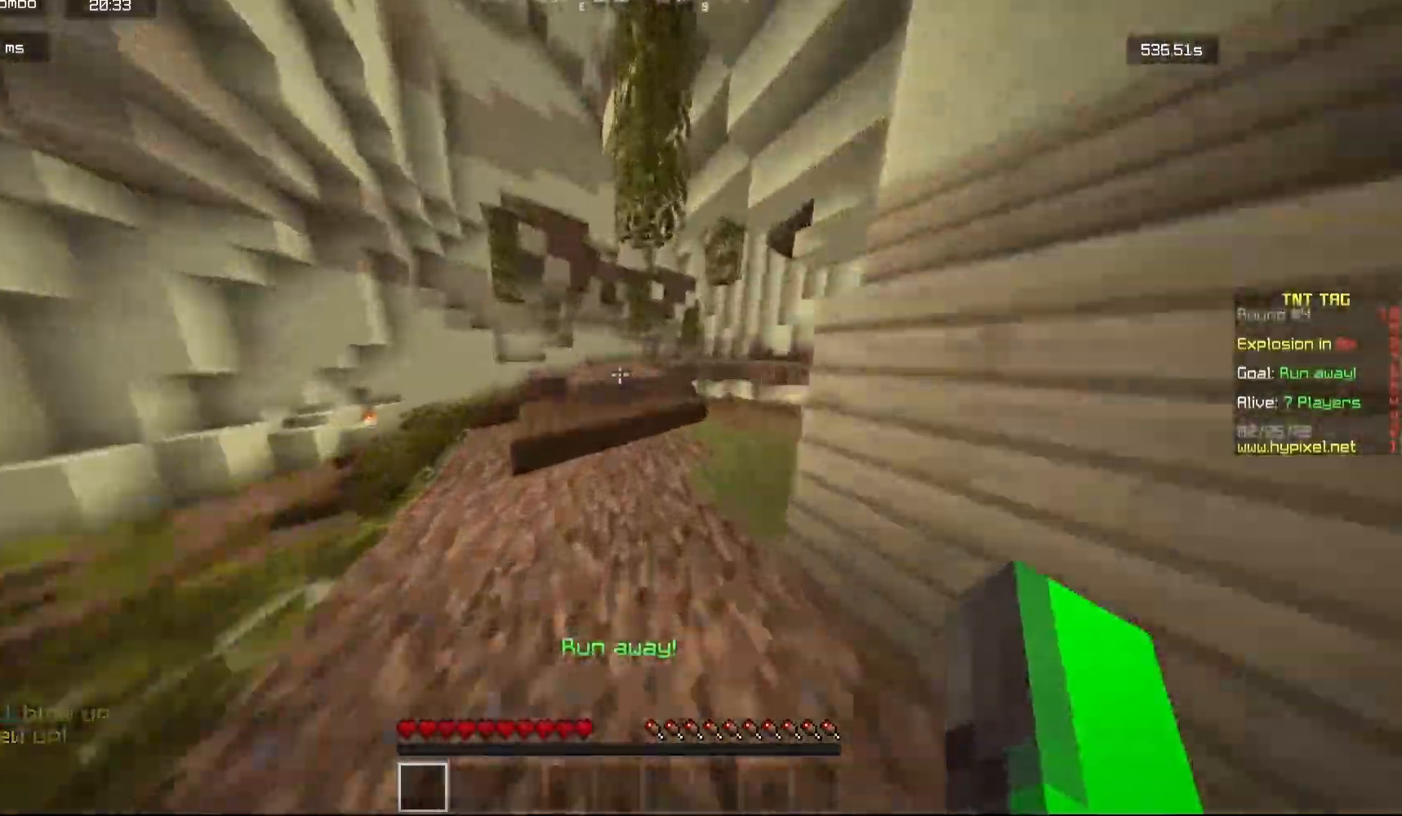
{"keys": ["w"], "mouse": [], "events": [[217, "a", "down"], [450, "a", "up"]]}
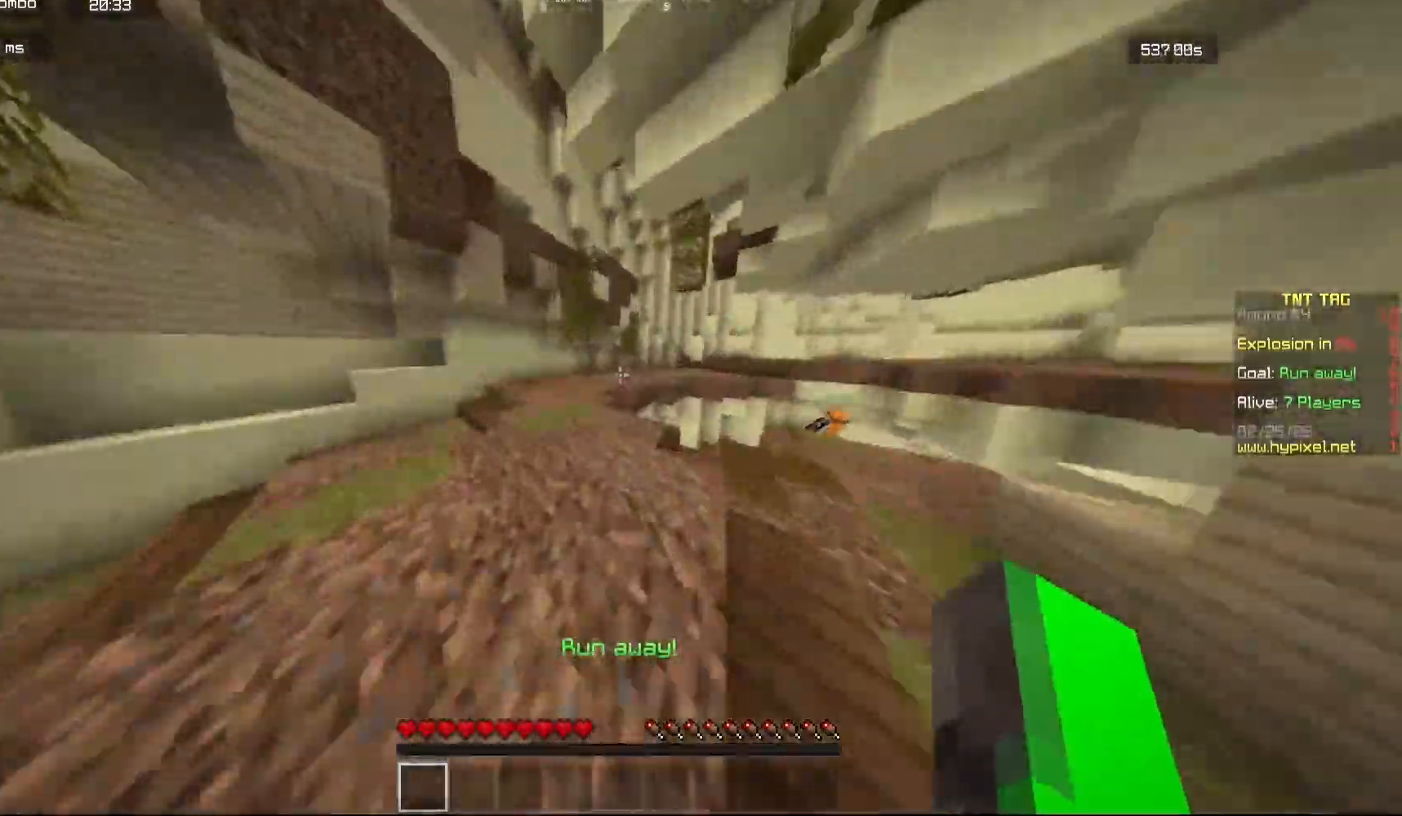
{"keys": ["a", "w"], "mouse": [], "events": [[67, "a", "down"]]}
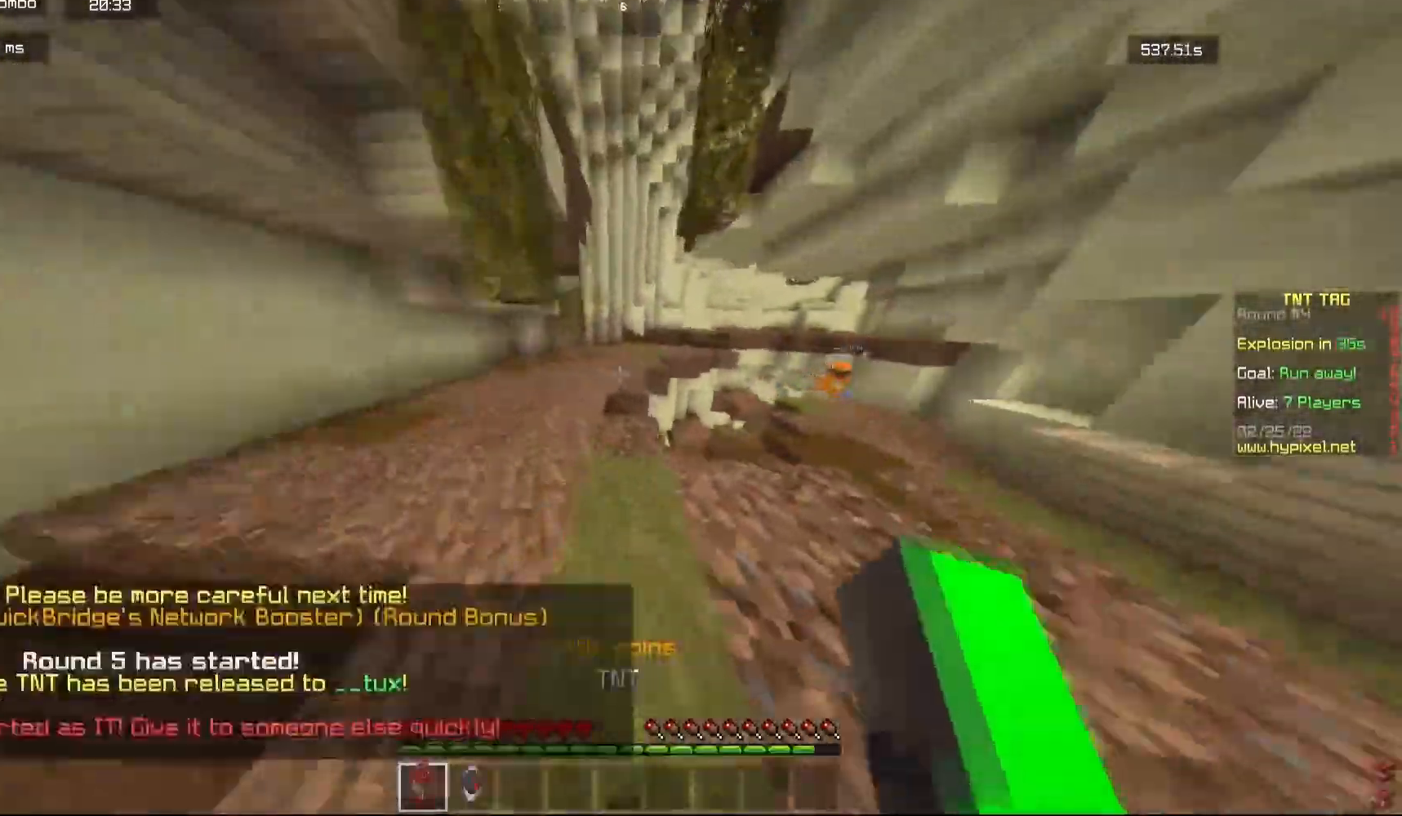
{"keys": ["a", "w"], "mouse": [], "events": [[33, "a", "up"], [117, "a", "down"], [350, "a", "up"], [467, "a", "down"]]}
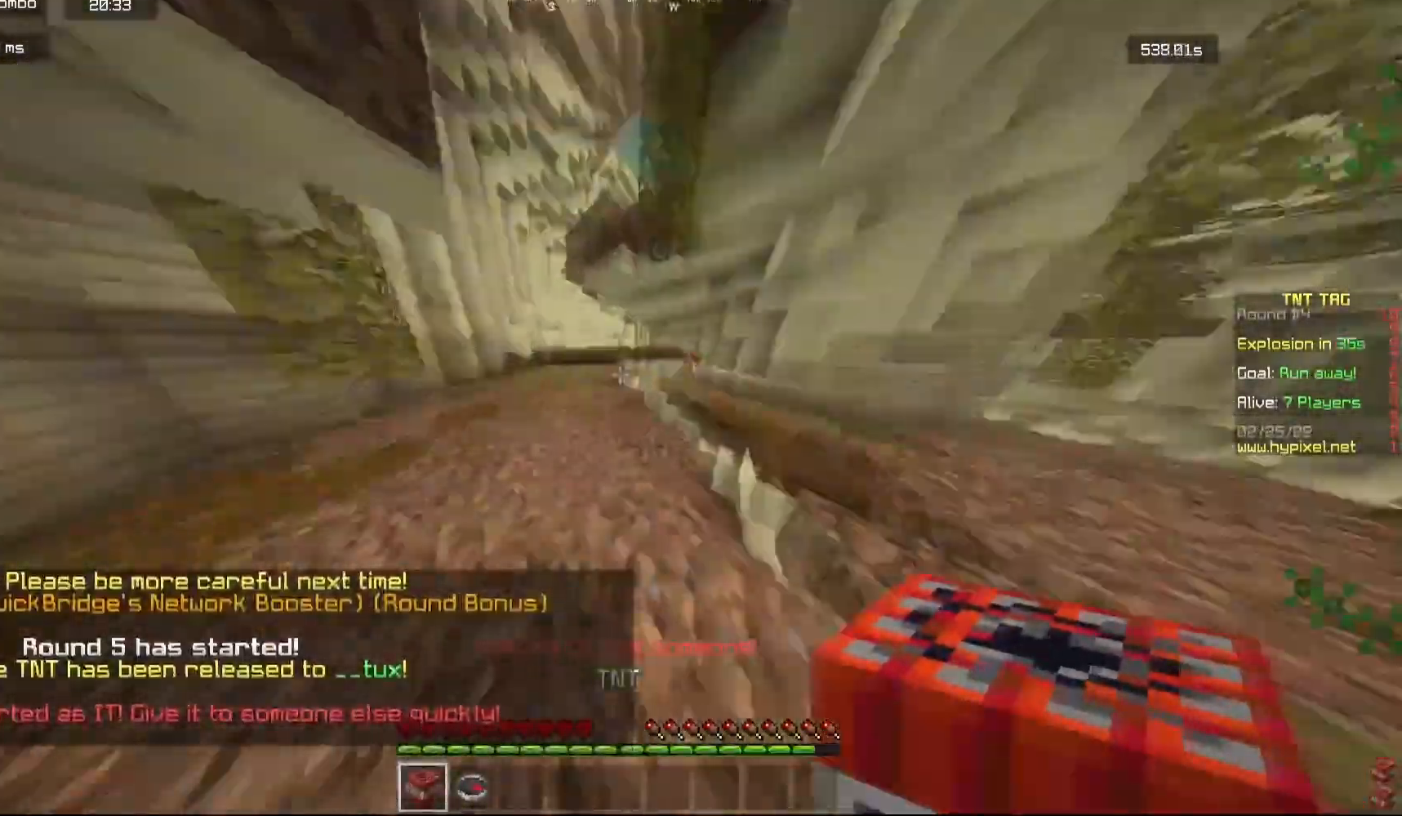
{"keys": ["d", "w"], "mouse": [], "events": [[33, "d", "down"], [83, "a", "up"]]}
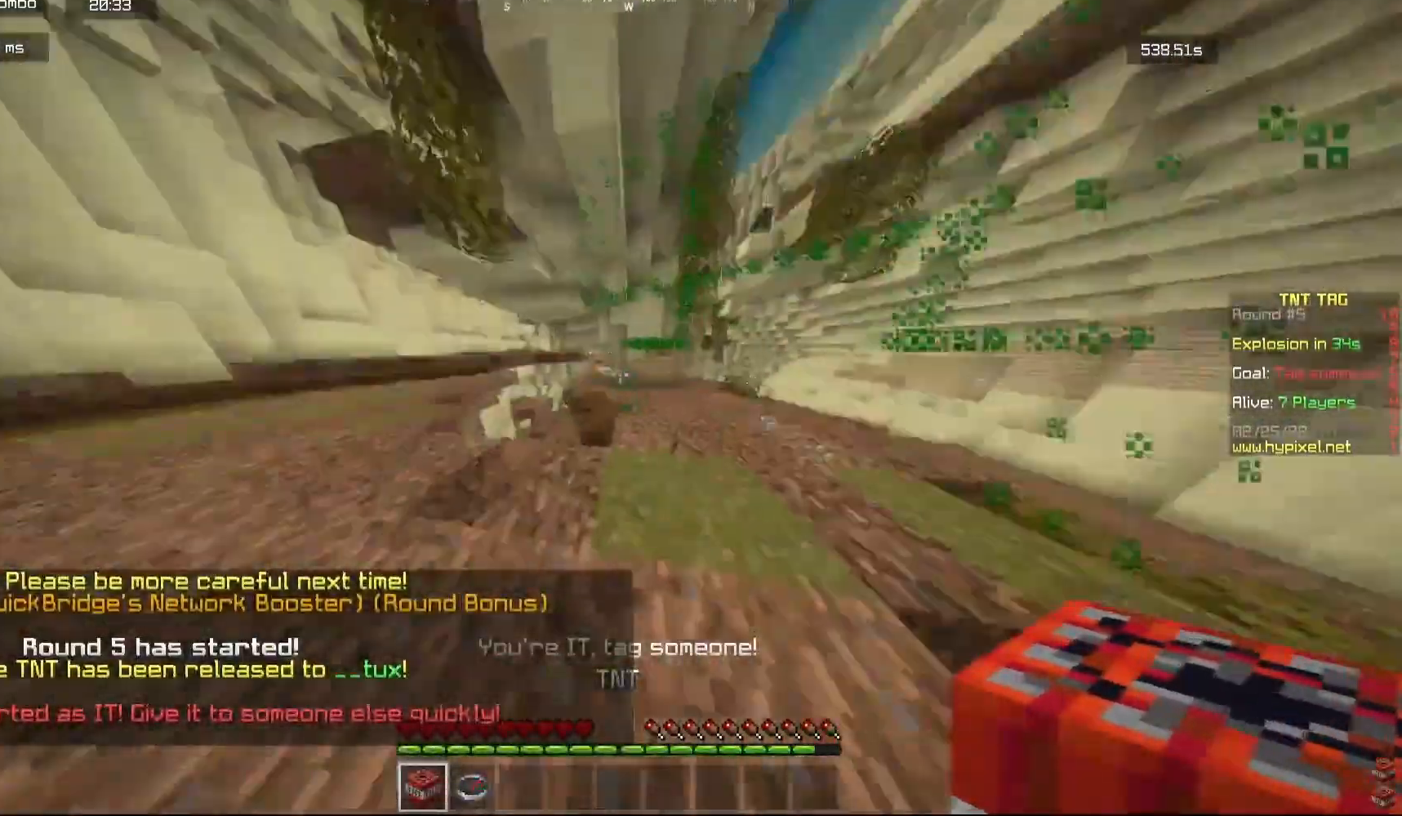
{"keys": ["w"], "mouse": [], "events": [[250, "d", "up"]]}
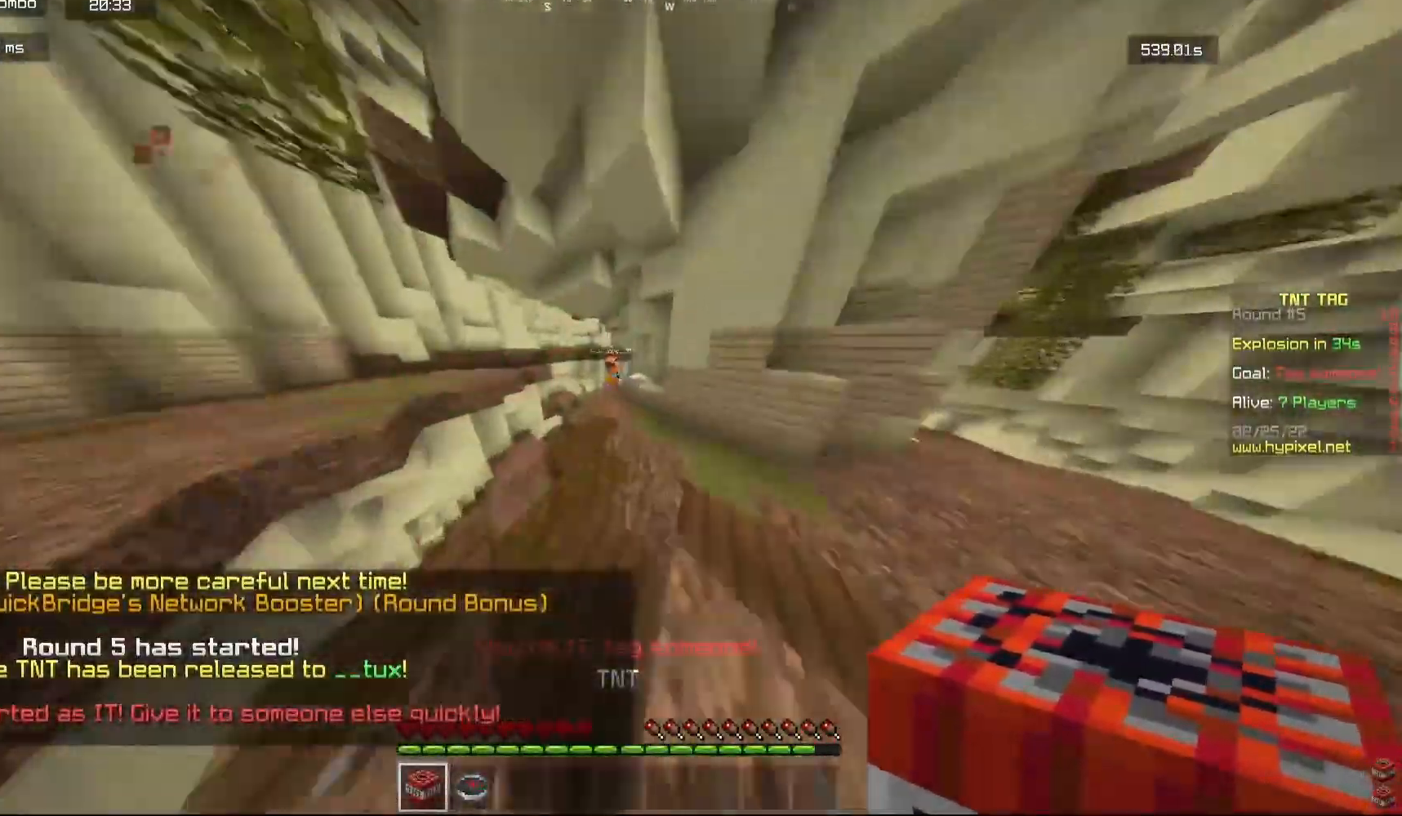
{"keys": ["w"], "mouse": ["left"], "events": [[150, "mouse_left", "down"]]}
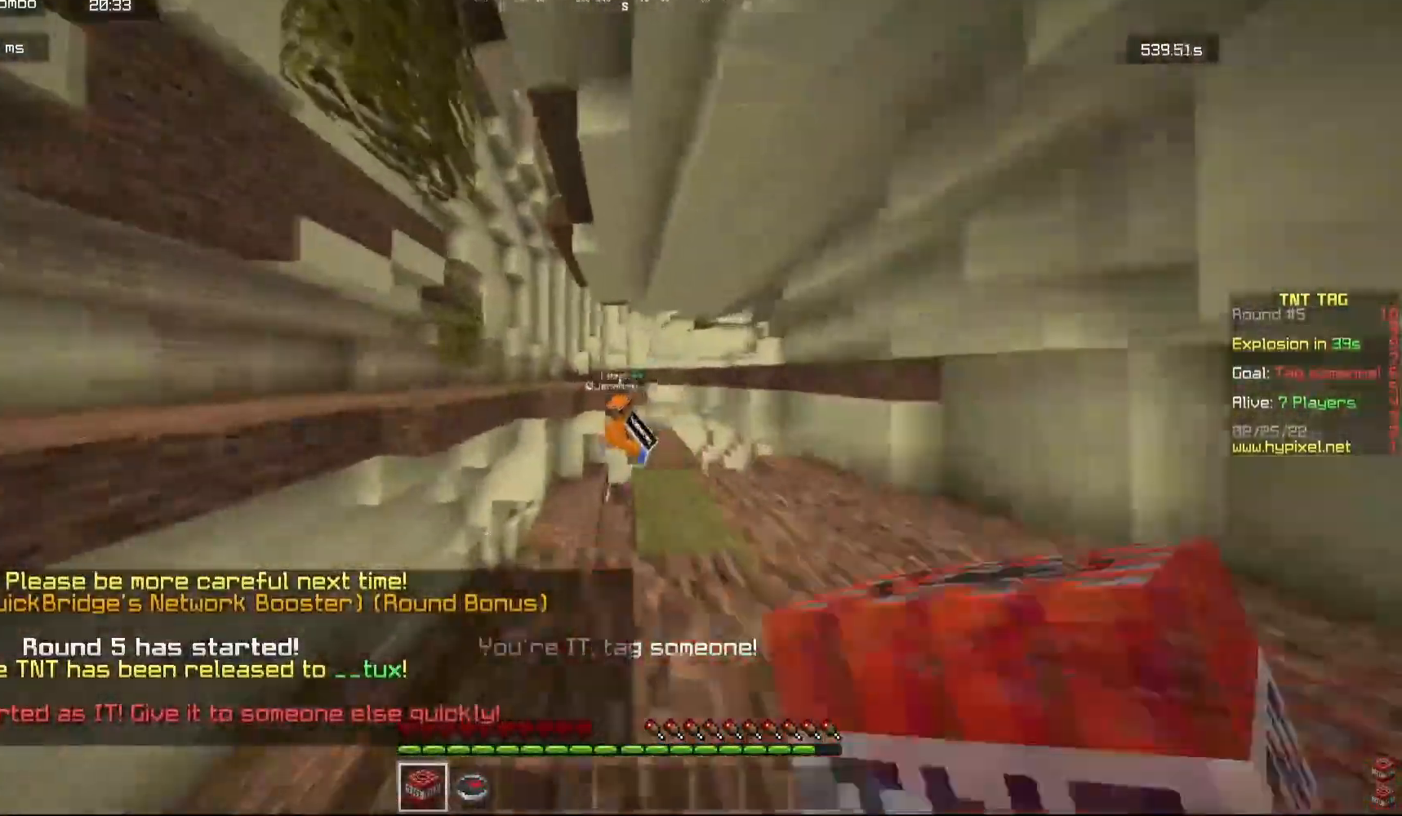
{"keys": ["a", "s"], "mouse": ["left"], "events": [[17, "d", "down"], [150, "d", "up"], [200, "w", "up"], [267, "d", "down"], [300, "s", "down"], [333, "a", "down"], [350, "d", "up"]]}
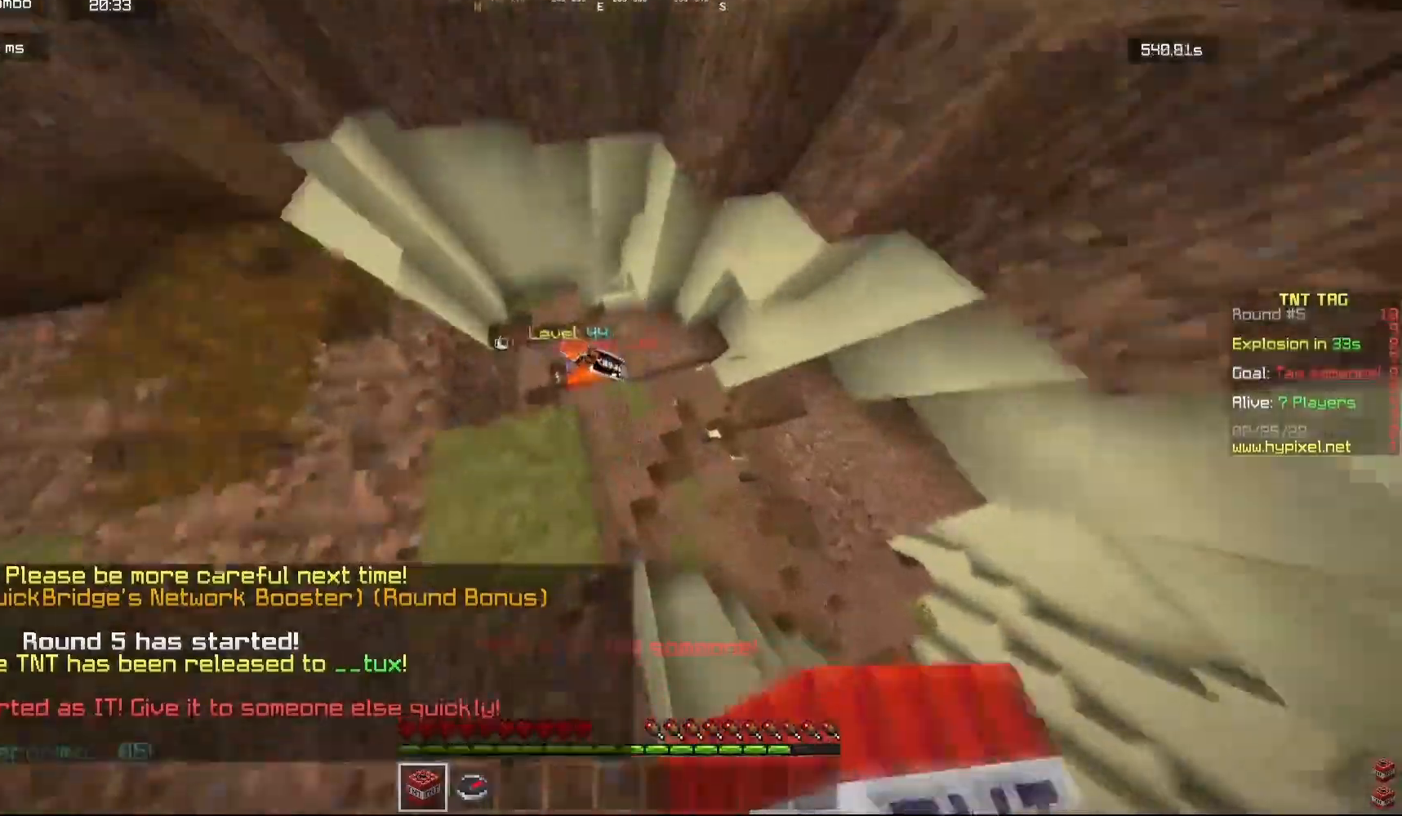
{"keys": ["a", "w"], "mouse": ["left"], "events": [[100, "s", "up"], [217, "w", "down"], [367, "mouse_left", "up"], [450, "mouse_left", "down"]]}
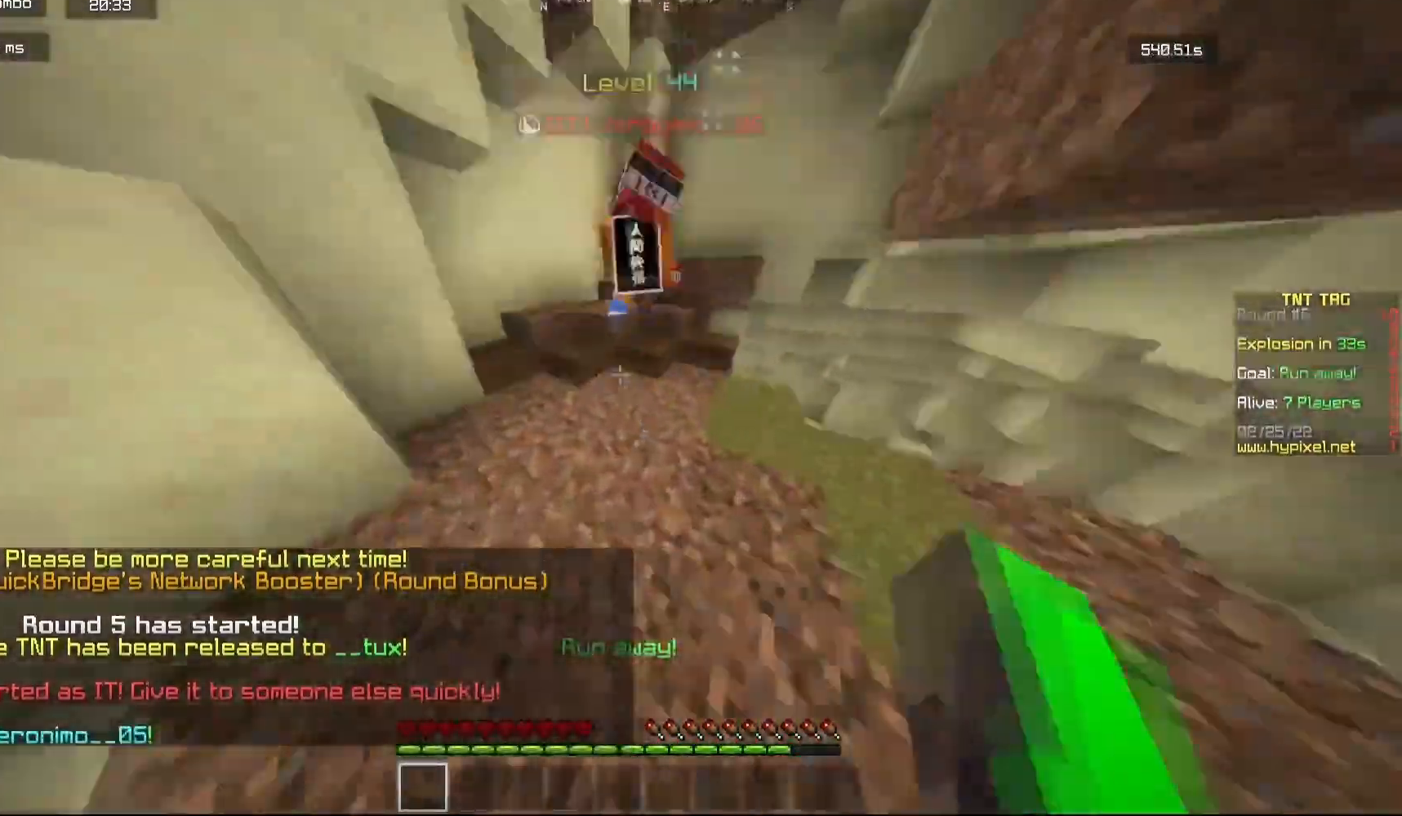
{"keys": ["a"], "mouse": ["left"], "events": [[433, "w", "up"]]}
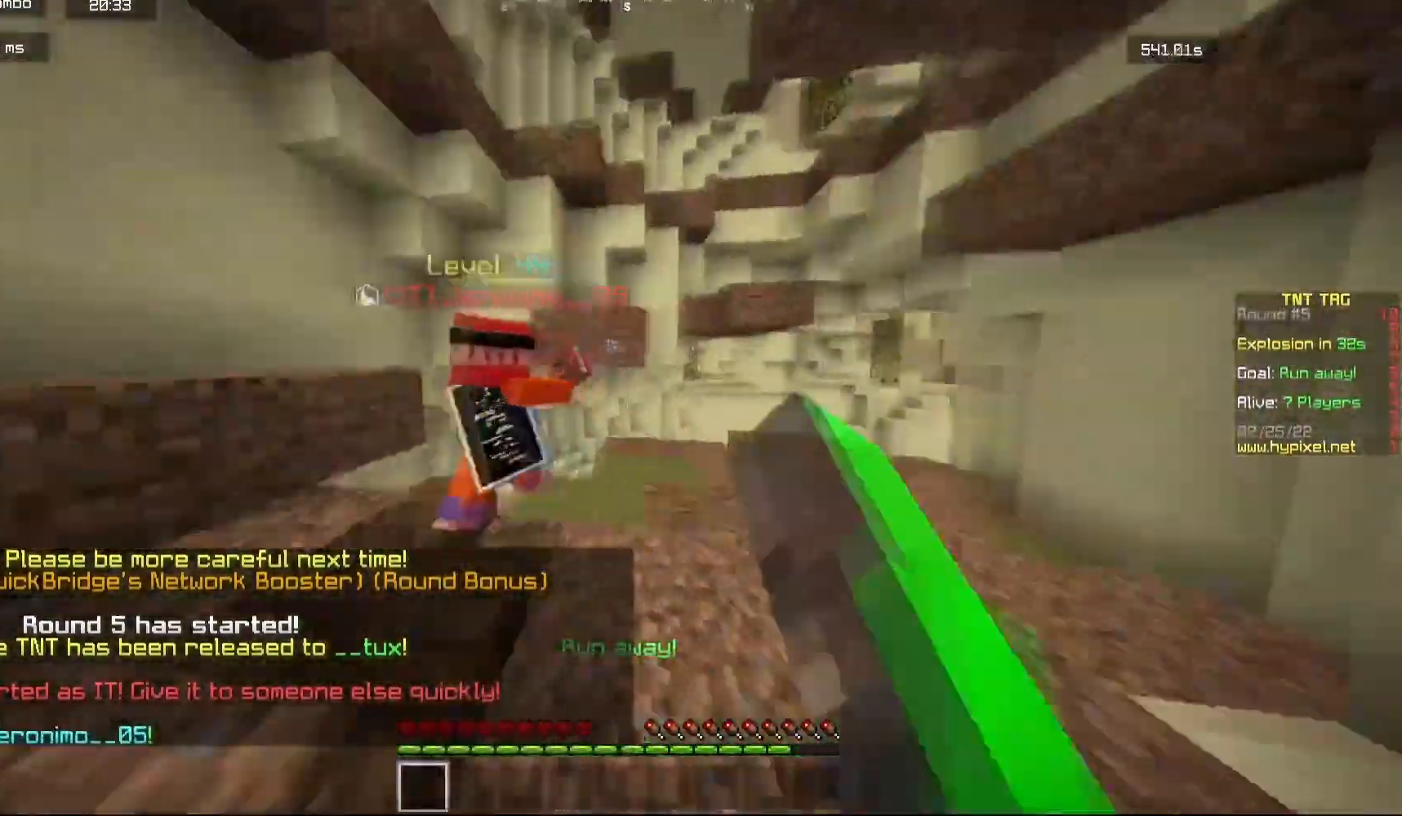
{"keys": ["a", "w"], "mouse": ["left"], "events": [[17, "s", "down"], [233, "s", "up"], [383, "w", "down"]]}
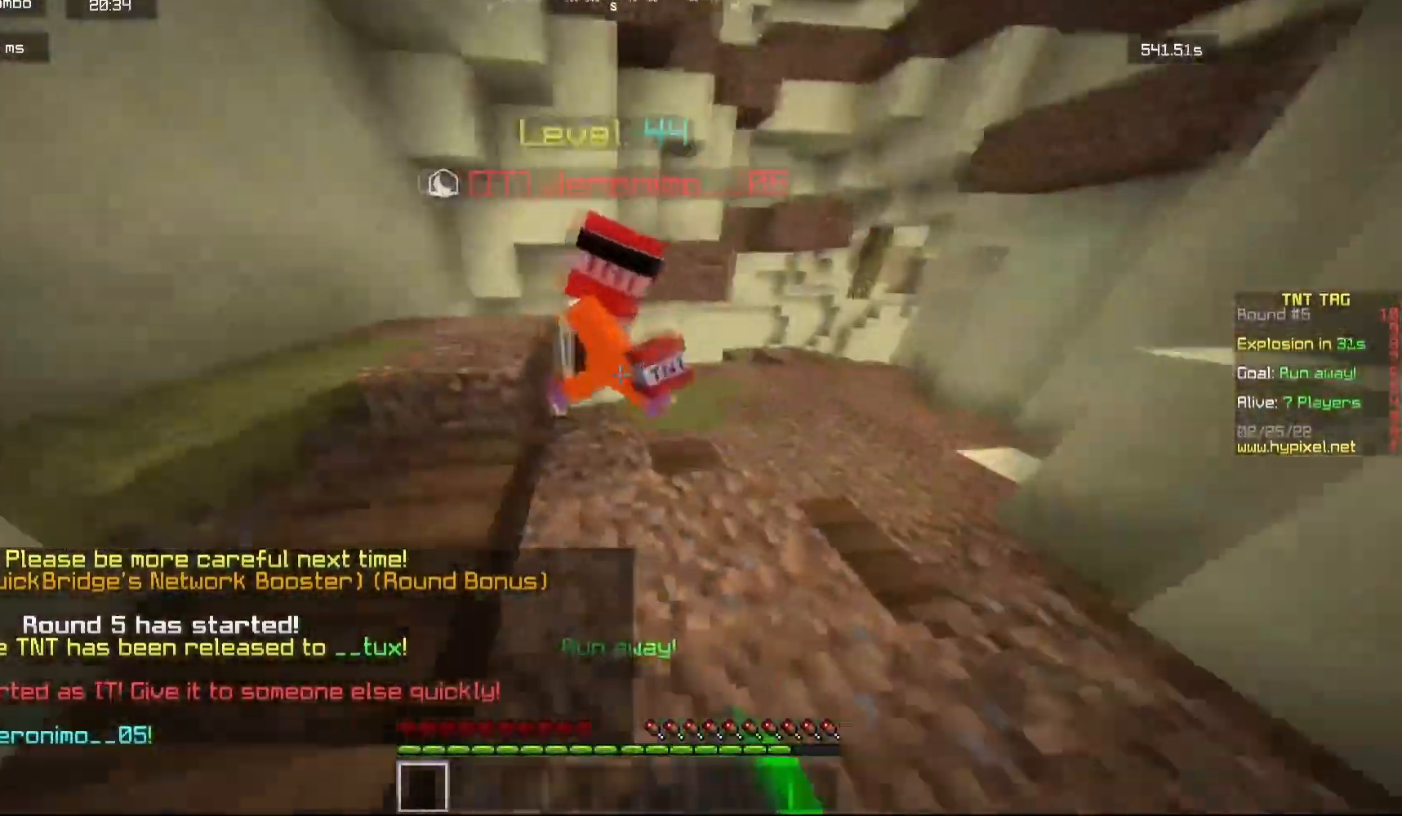
{"keys": ["w"], "mouse": [], "events": [[100, "w", "up"], [117, "a", "up"], [133, "d", "down"], [317, "d", "up"], [333, "w", "down"], [483, "mouse_left", "up"]]}
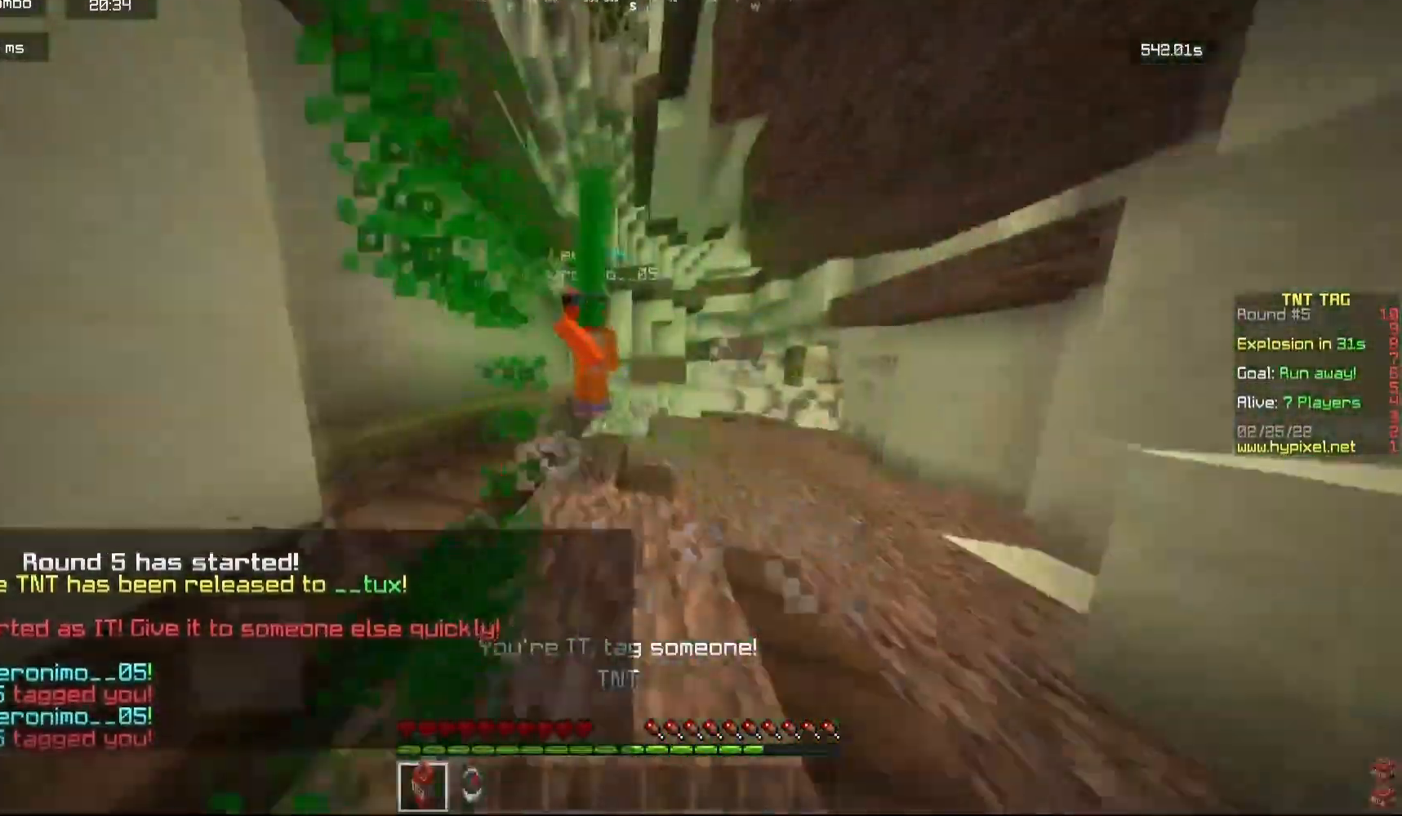
{"keys": ["s"], "mouse": ["left"], "events": [[17, "mouse_left", "down"], [33, "a", "down"], [133, "w", "up"], [233, "d", "down"], [267, "a", "up"], [367, "d", "up"], [383, "a", "down"], [383, "s", "down"], [500, "a", "up"]]}
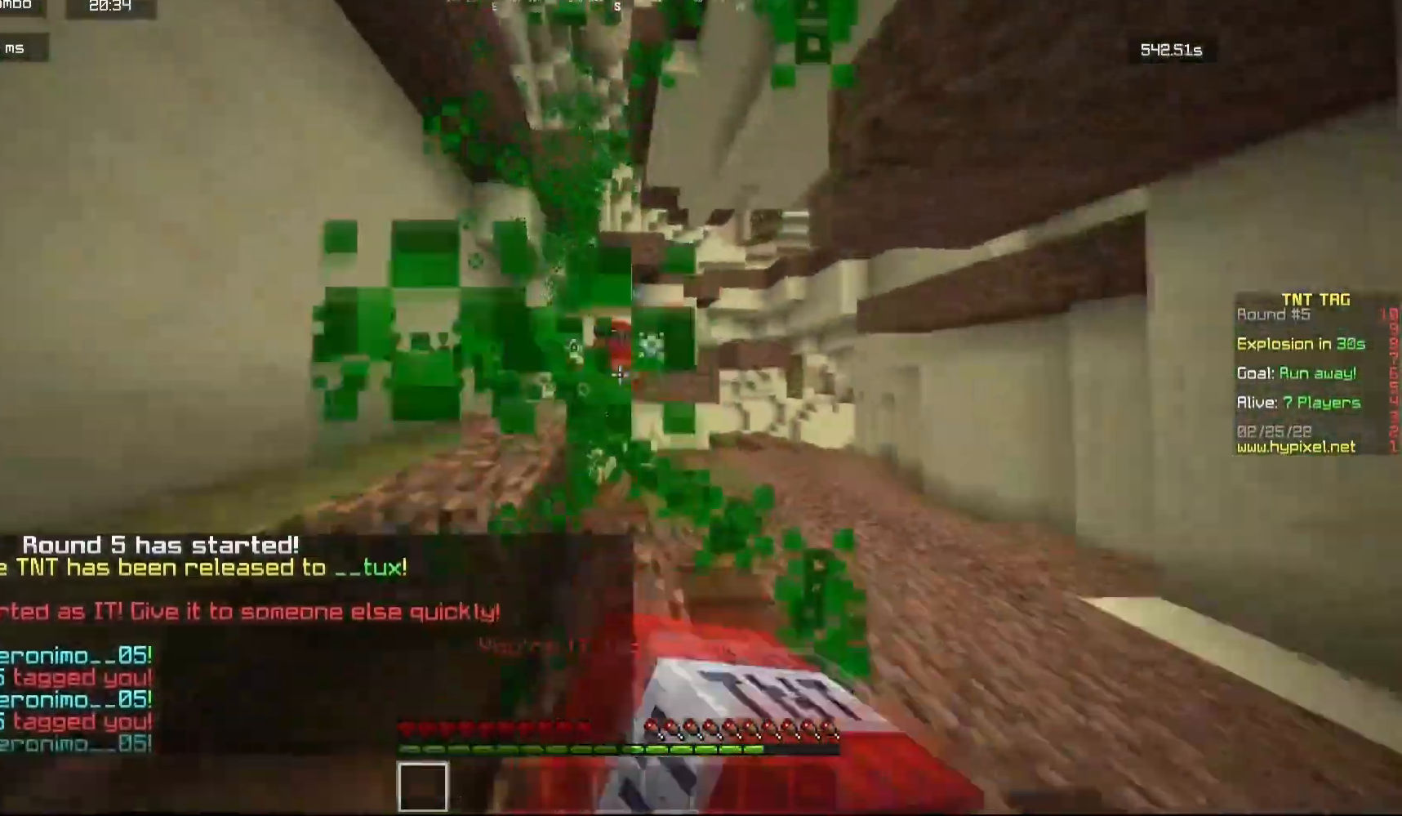
{"keys": ["s"], "mouse": [], "events": [[17, "d", "down"], [33, "s", "up"], [67, "w", "down"], [117, "d", "up"], [367, "w", "up"], [383, "mouse_left", "up"], [450, "s", "down"]]}
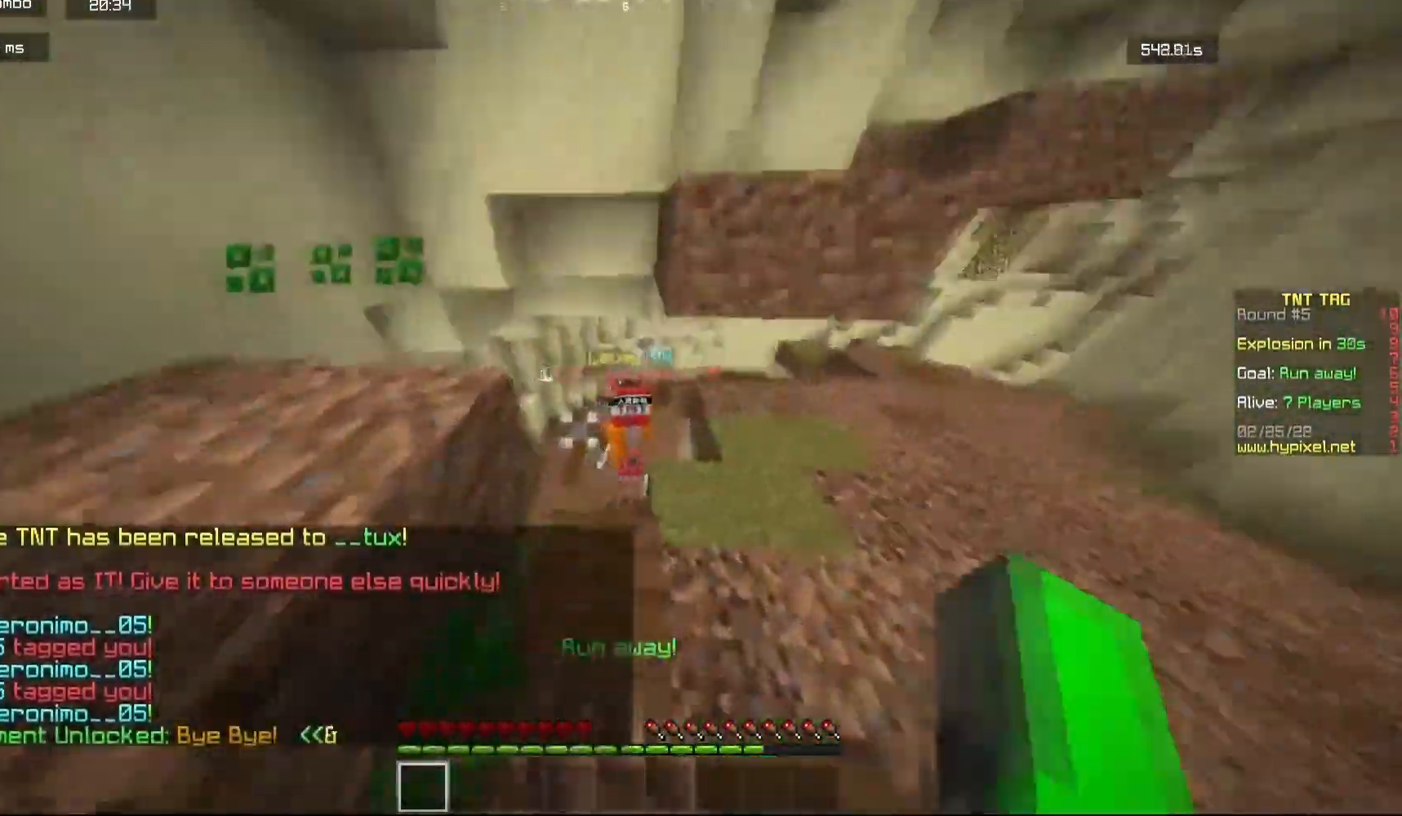
{"keys": ["a"], "mouse": [], "events": [[50, "mouse_left", "down"], [183, "mouse_left", "up"], [250, "a", "down"], [400, "s", "up"]]}
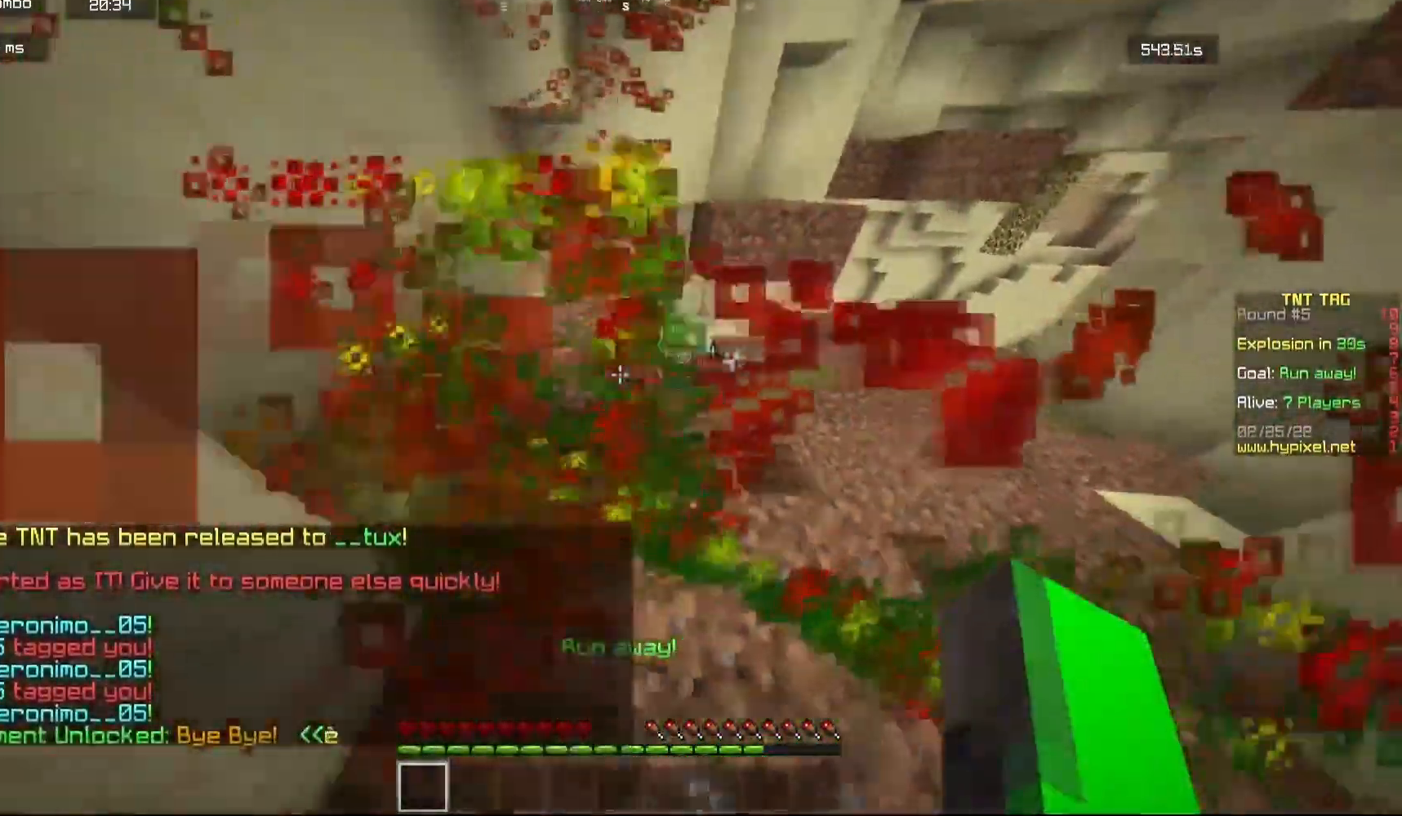
{"keys": [], "mouse": [], "events": [[150, "w", "down"], [417, "a", "up"], [417, "w", "up"]]}
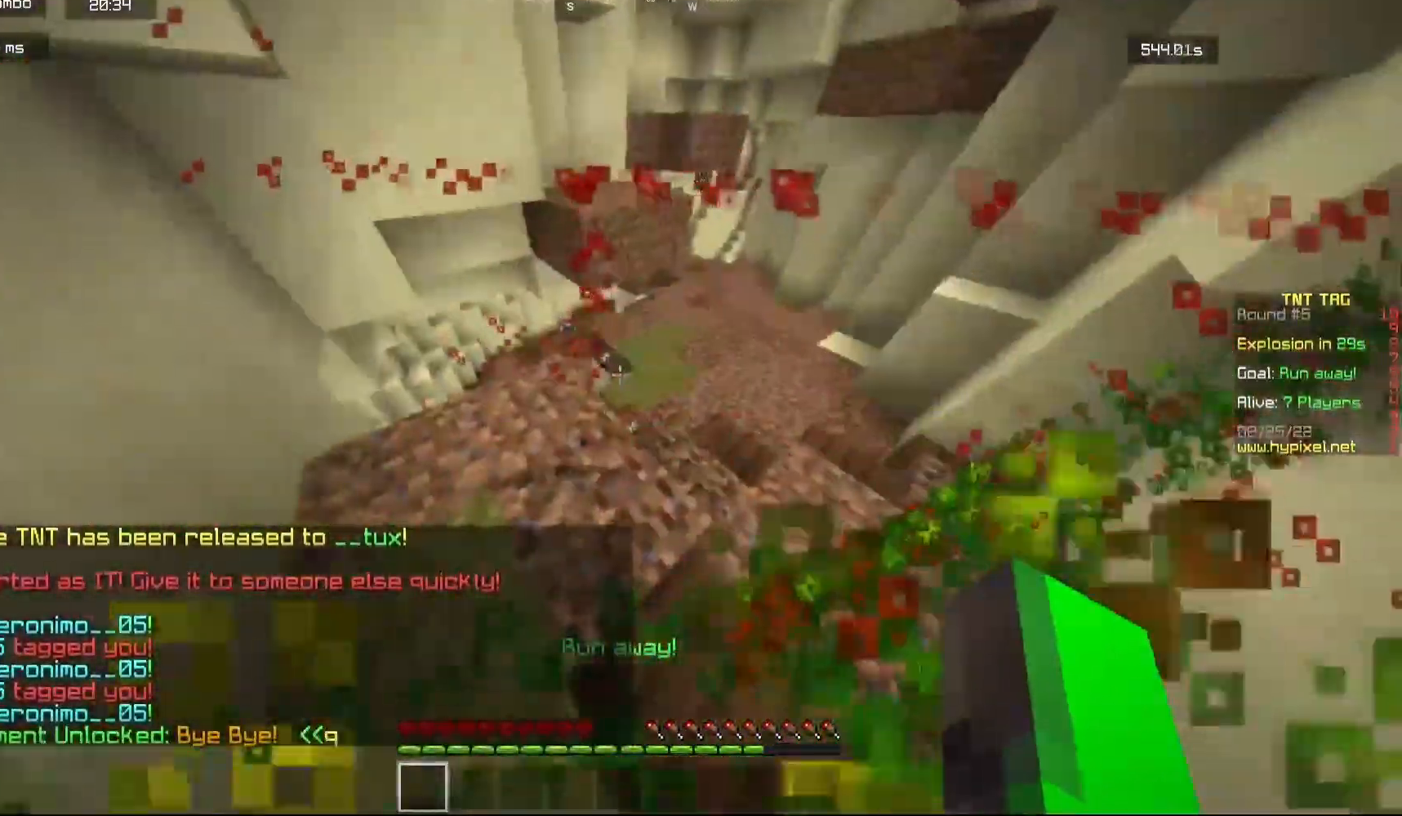
{"keys": ["w"], "mouse": [], "events": [[50, "a", "down"], [50, "s", "down"], [117, "s", "up"], [167, "a", "up"], [217, "w", "down"]]}
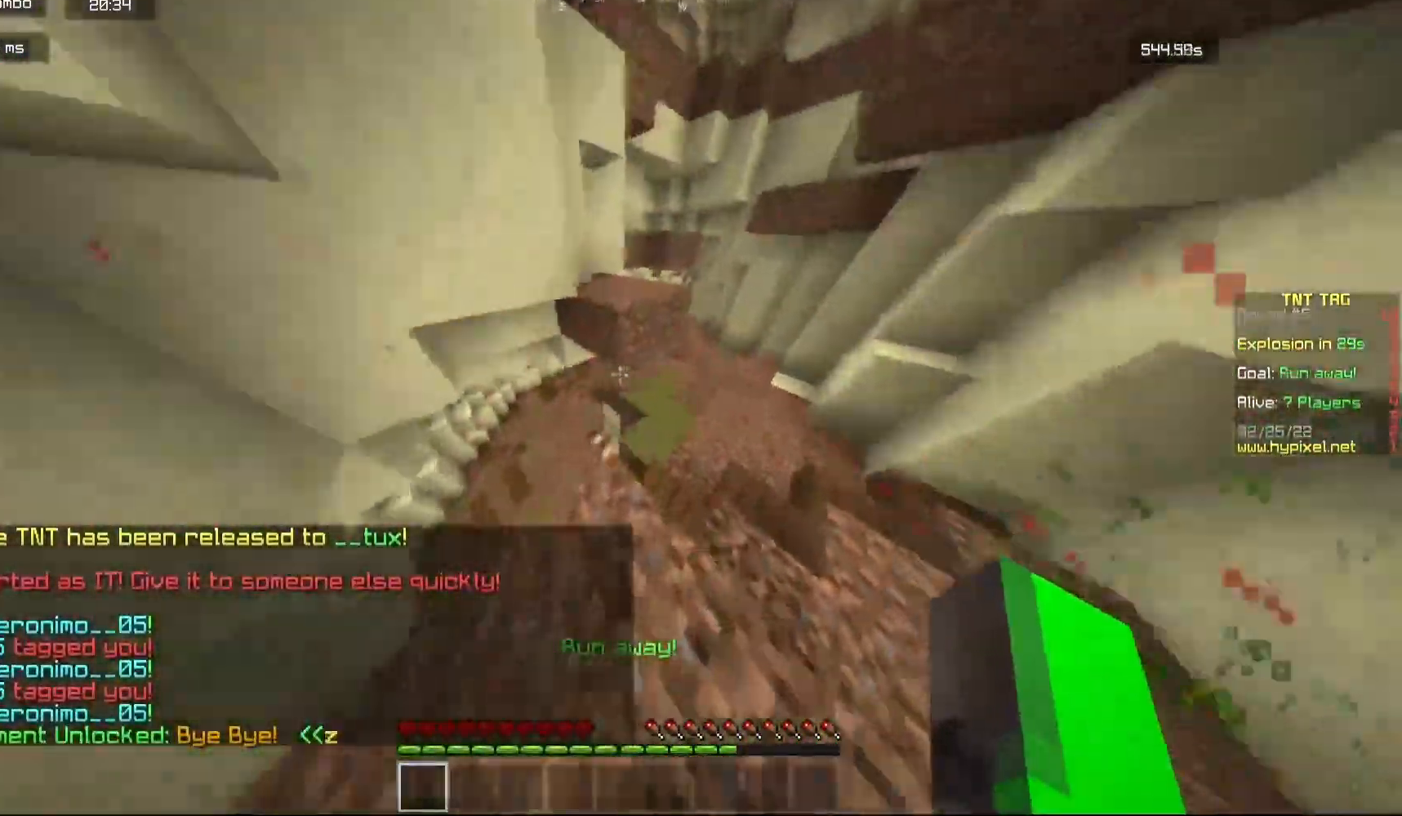
{"keys": ["d", "w"], "mouse": [], "events": [[450, "d", "down"]]}
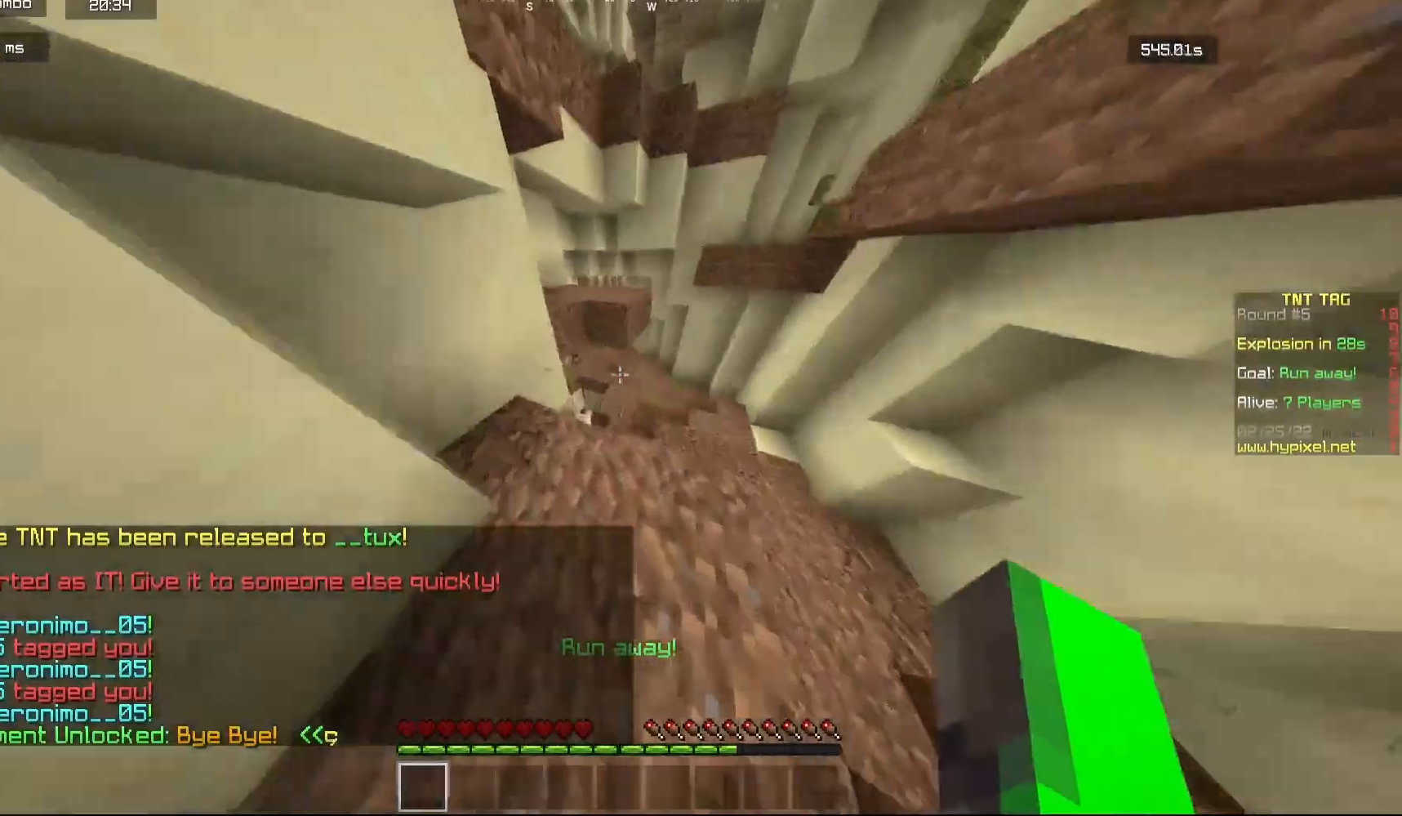
{"keys": ["w"], "mouse": [], "events": [[17, "d", "up"]]}
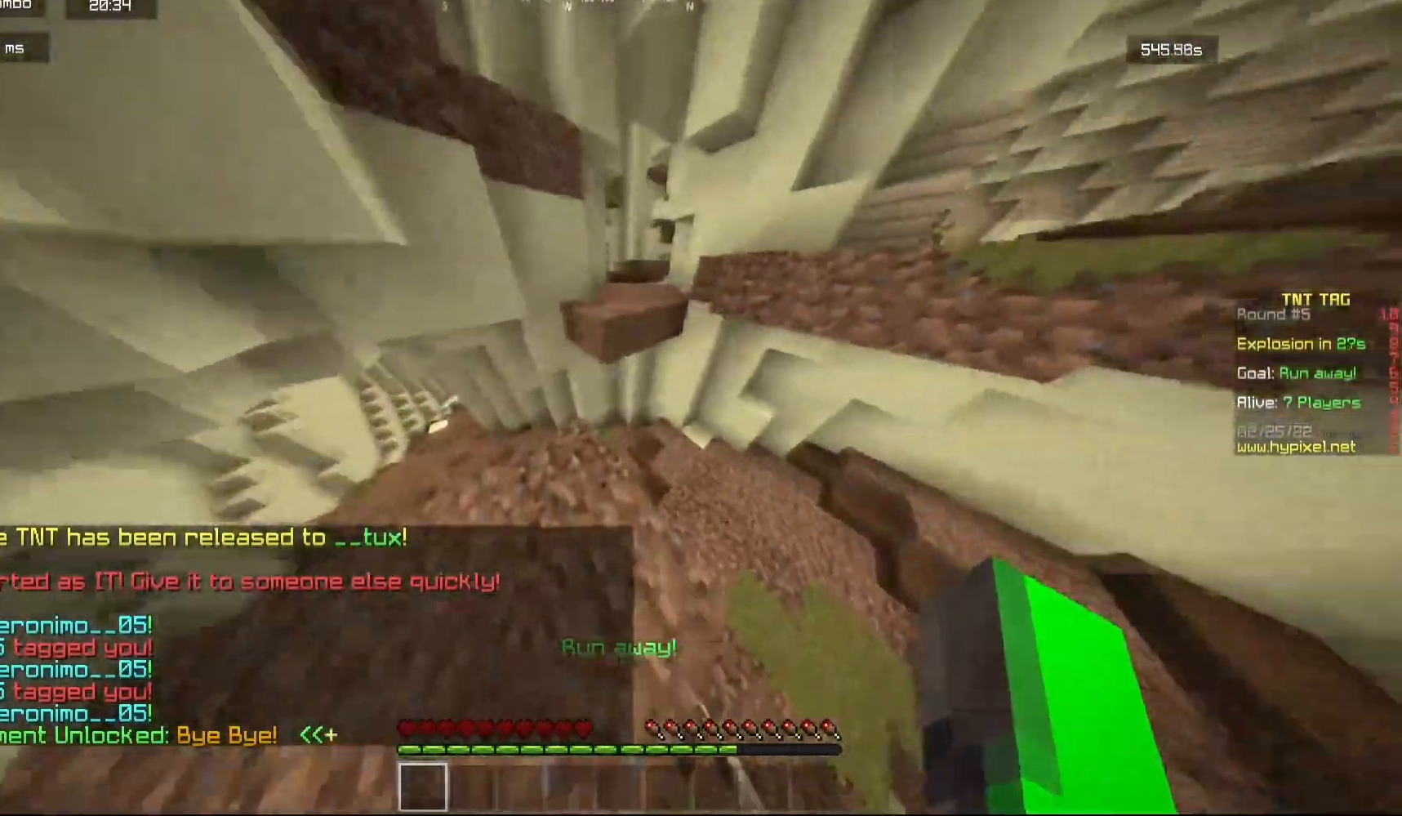
{"keys": ["d", "w"], "mouse": [], "events": [[333, "d", "down"]]}
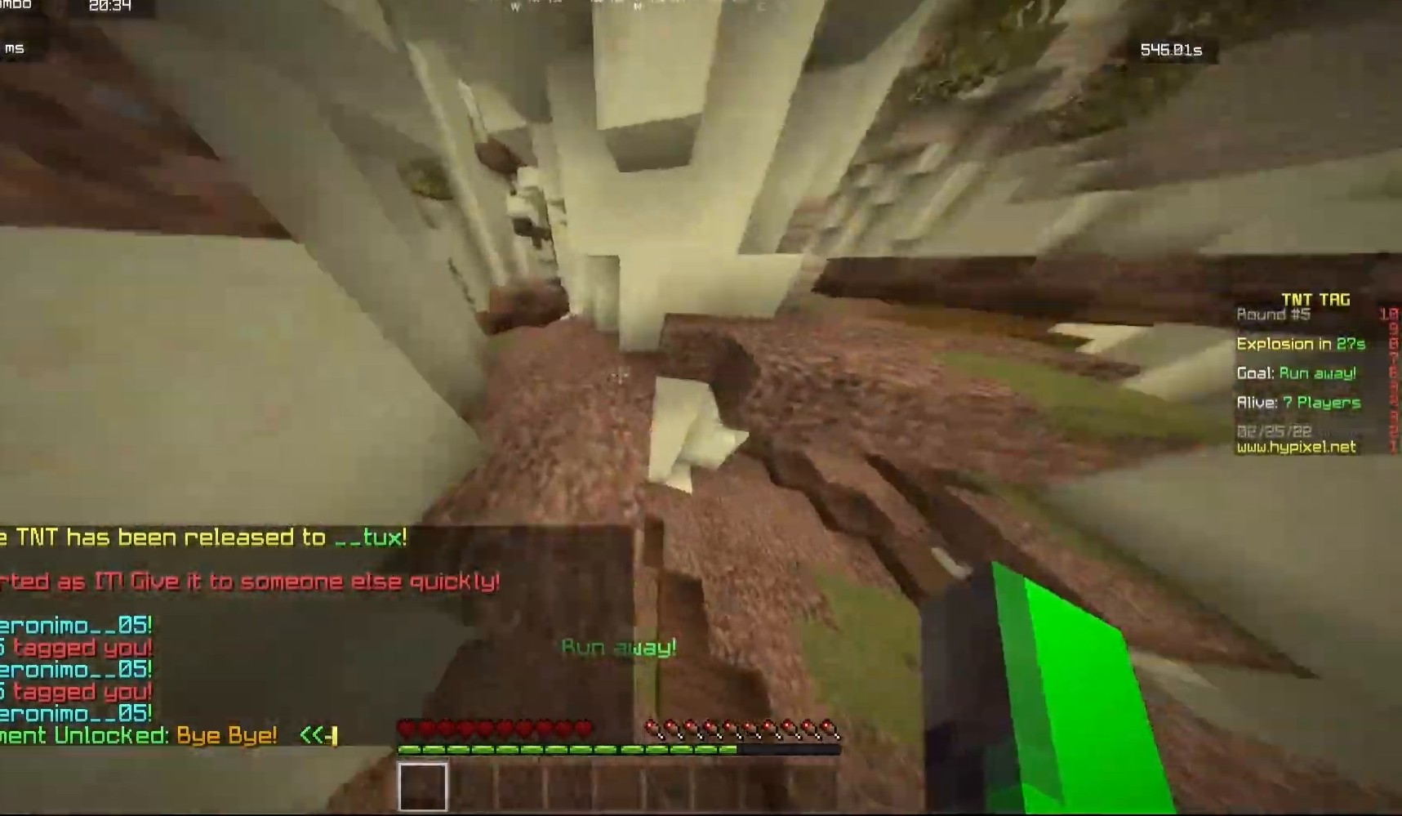
{"keys": ["d", "w"], "mouse": [], "events": [[33, "d", "up"], [467, "d", "down"]]}
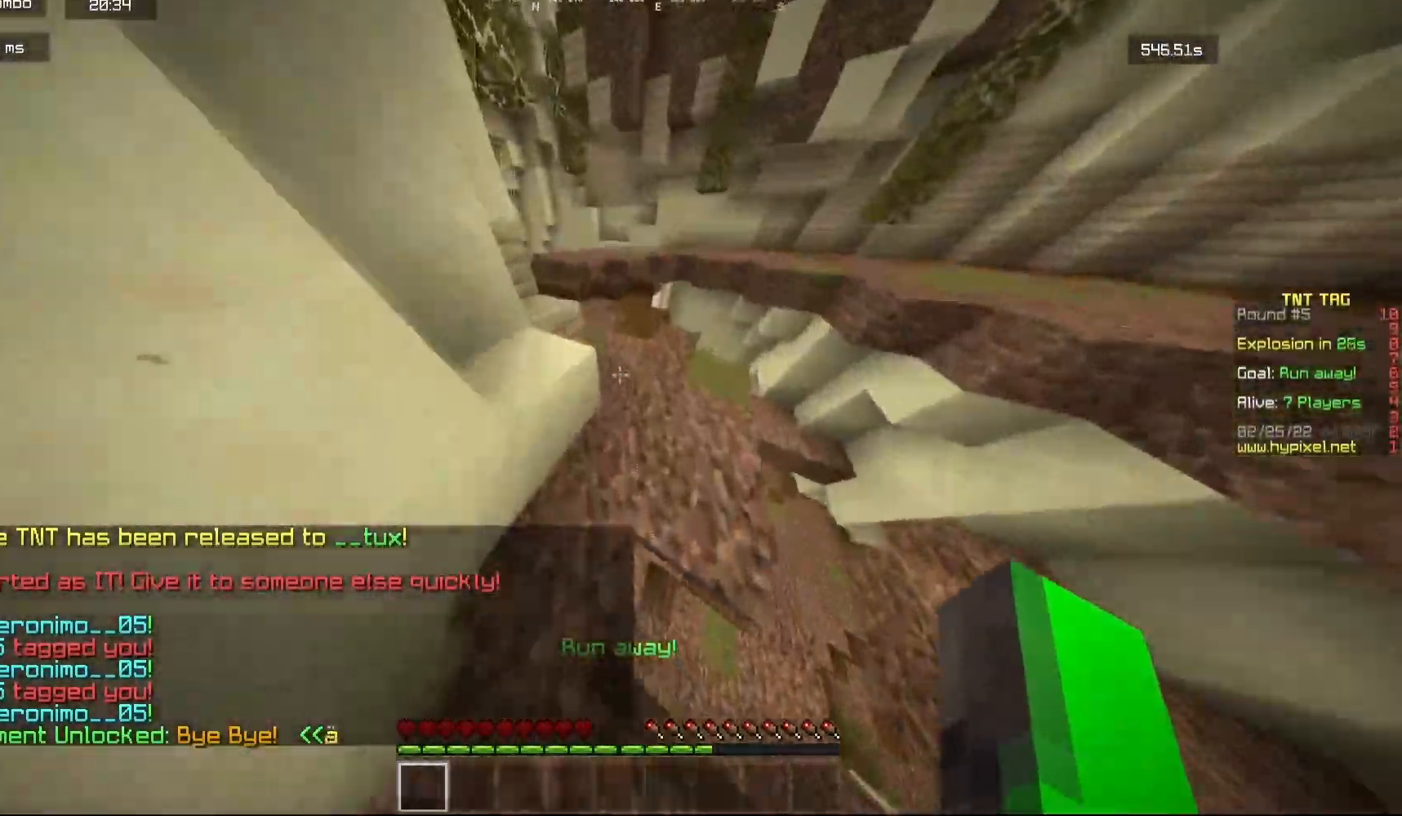
{"keys": ["w"], "mouse": [], "events": [[200, "d", "up"]]}